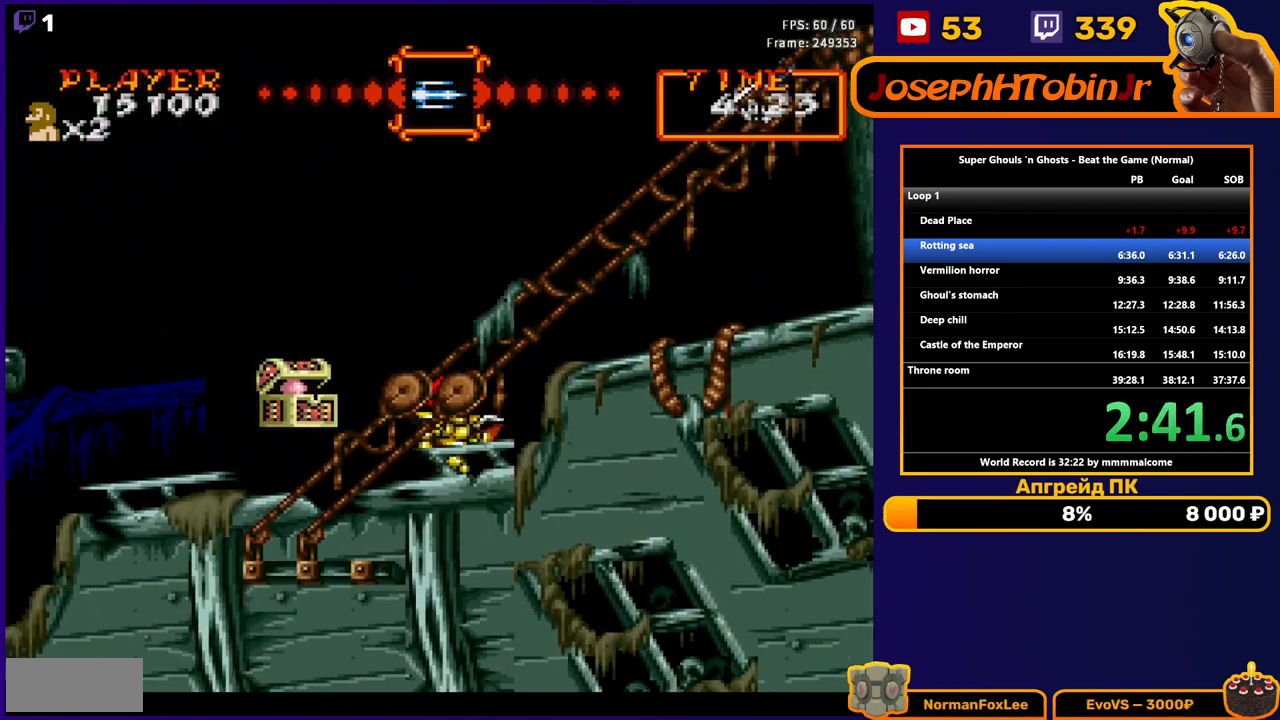
Gameplay with a controller (Nintendo layout); each line is a JSON object with the inputs held at the frame after it. "events" lists button and stick changes between this image and that frame as [ms after this image, input, new state], when the widget could be followed in between. Not read: L3 R3.
{"buttons": ["DPAD_RIGHT"], "events": [[133, "A", "up"]]}
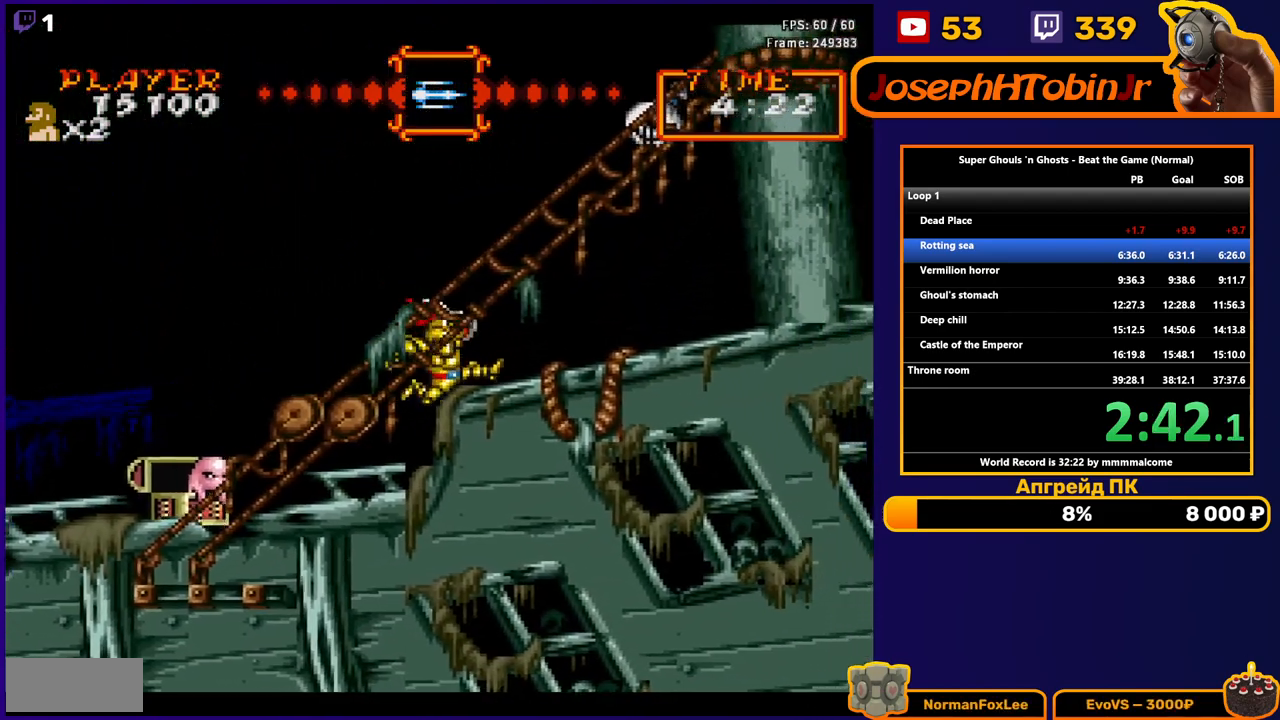
{"buttons": ["DPAD_RIGHT"], "events": [[83, "A", "down"], [167, "A", "up"]]}
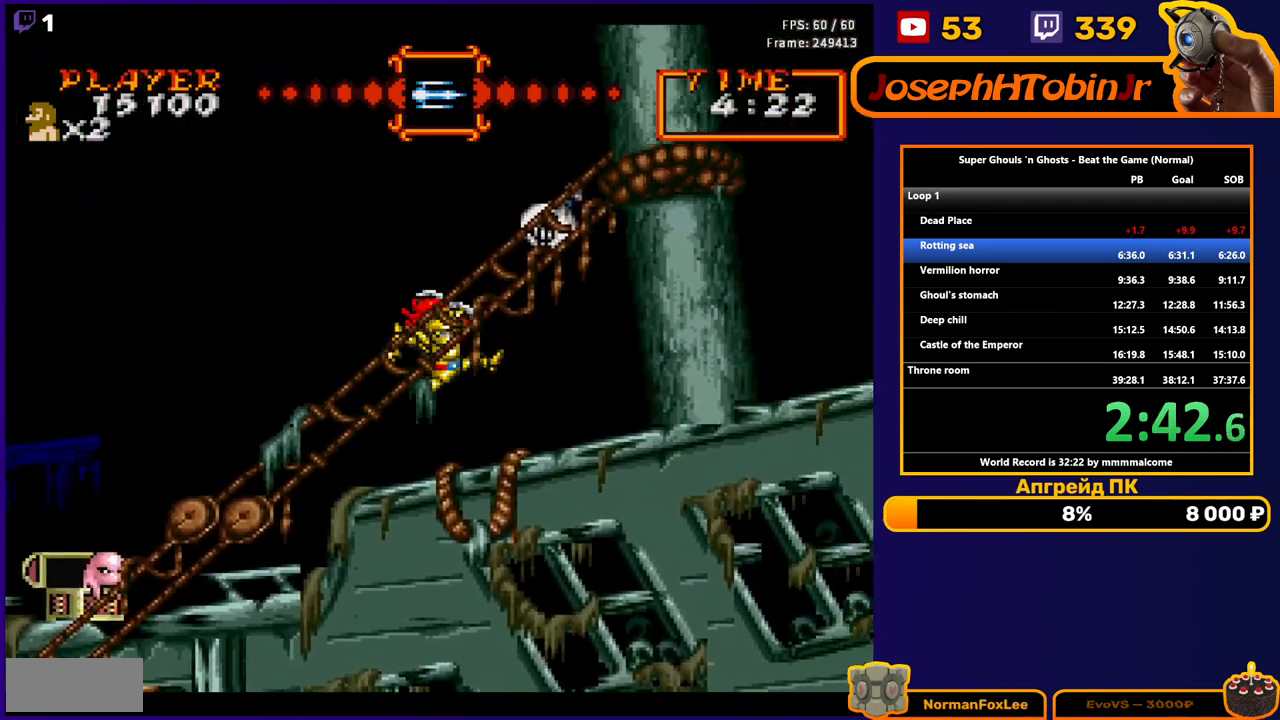
{"buttons": ["DPAD_RIGHT"], "events": [[383, "A", "down"], [500, "A", "up"]]}
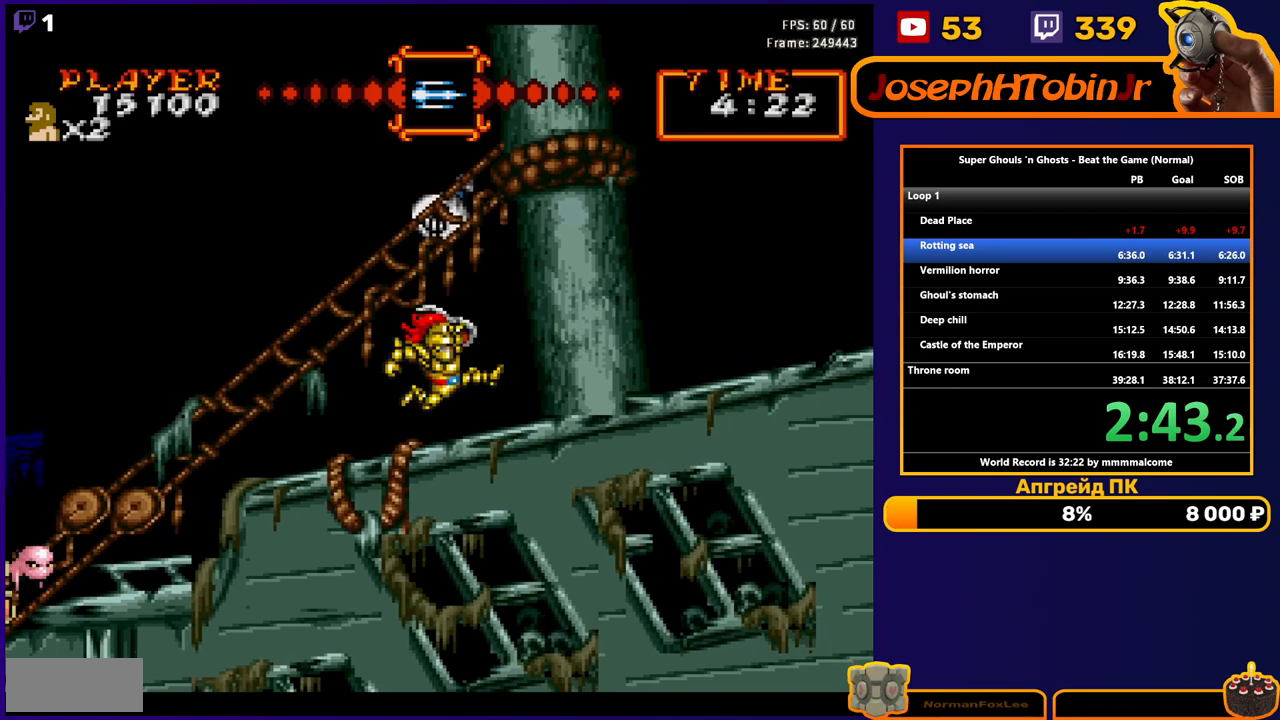
{"buttons": ["DPAD_RIGHT"], "events": []}
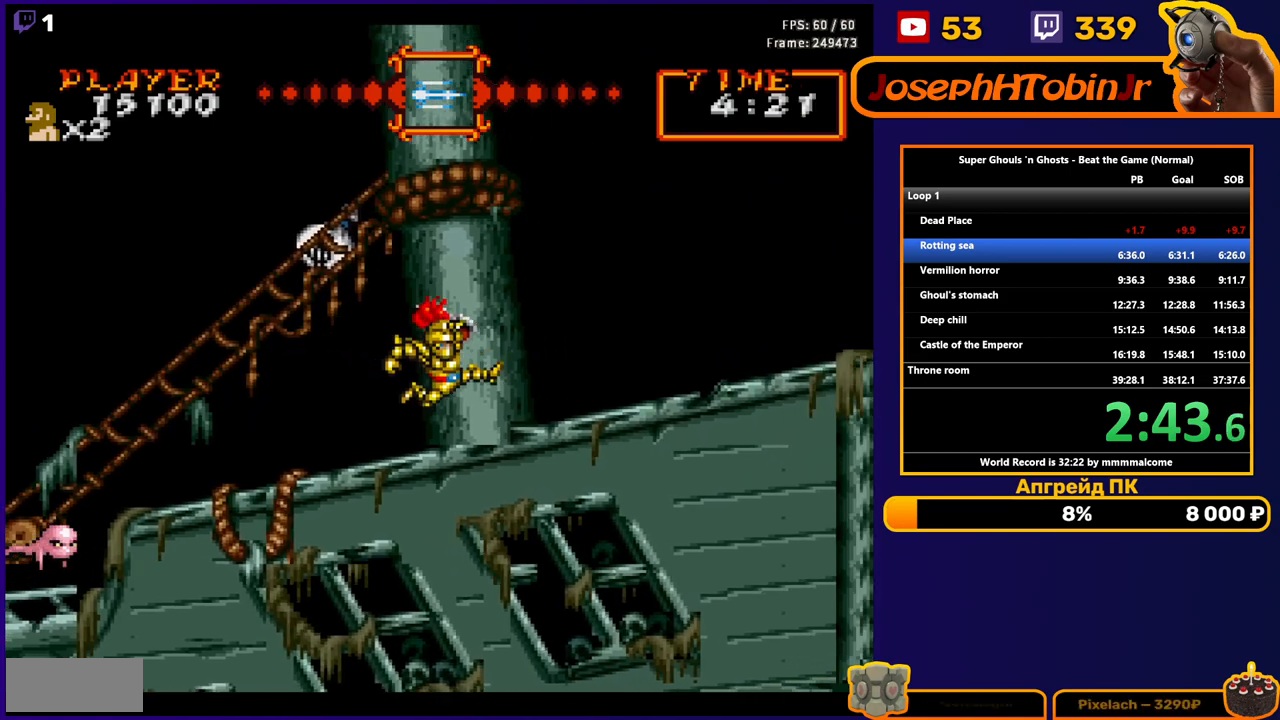
{"buttons": ["DPAD_RIGHT"], "events": [[167, "A", "down"], [250, "A", "up"]]}
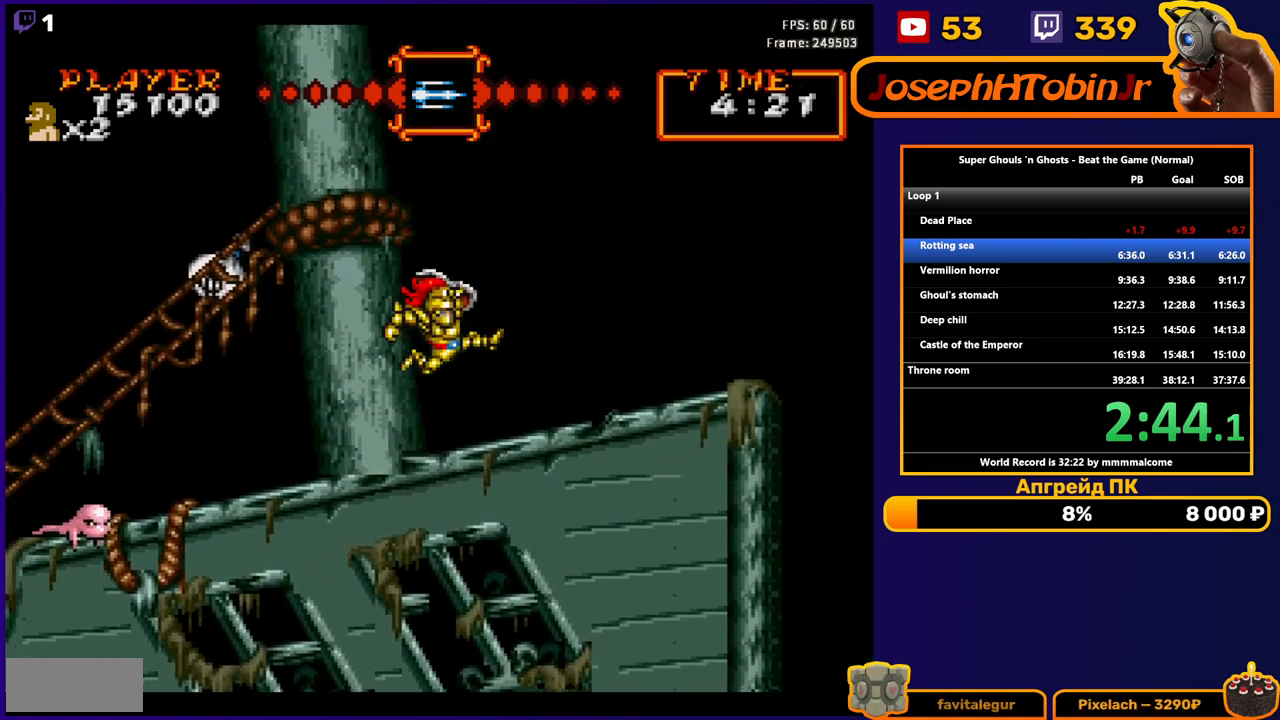
{"buttons": ["A", "DPAD_RIGHT"], "events": [[450, "A", "down"]]}
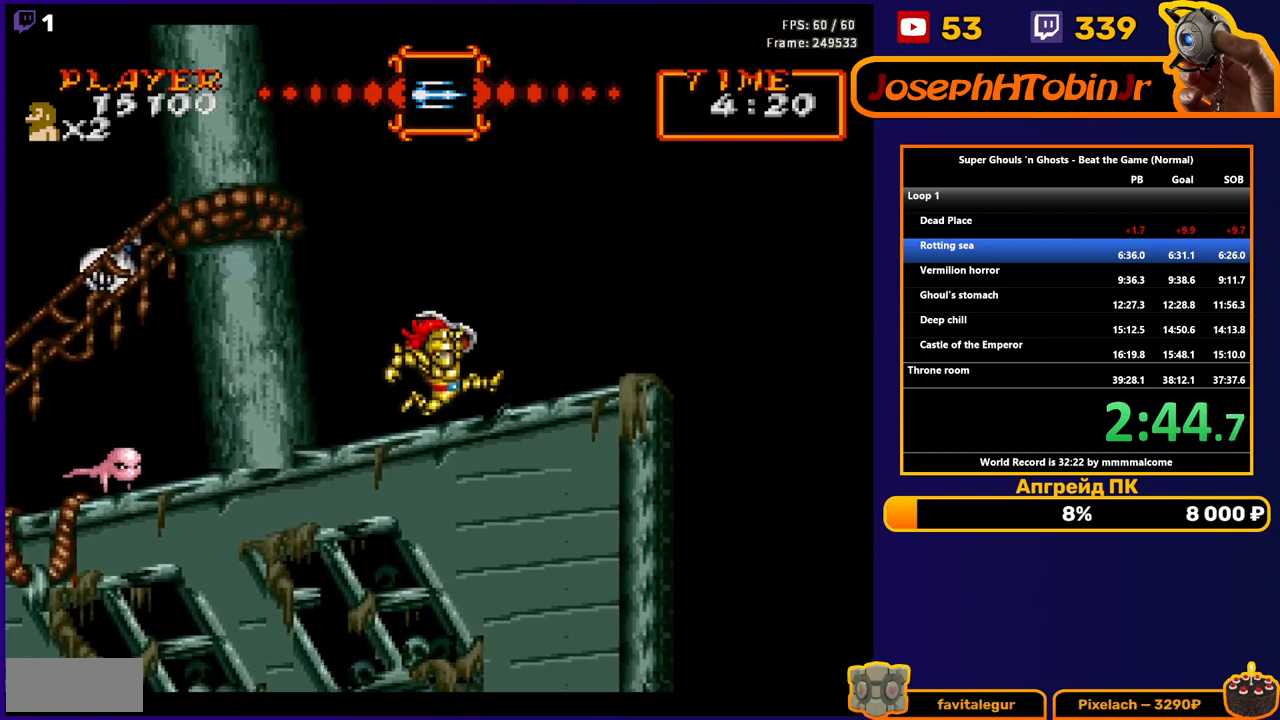
{"buttons": ["DPAD_RIGHT"], "events": [[67, "A", "up"]]}
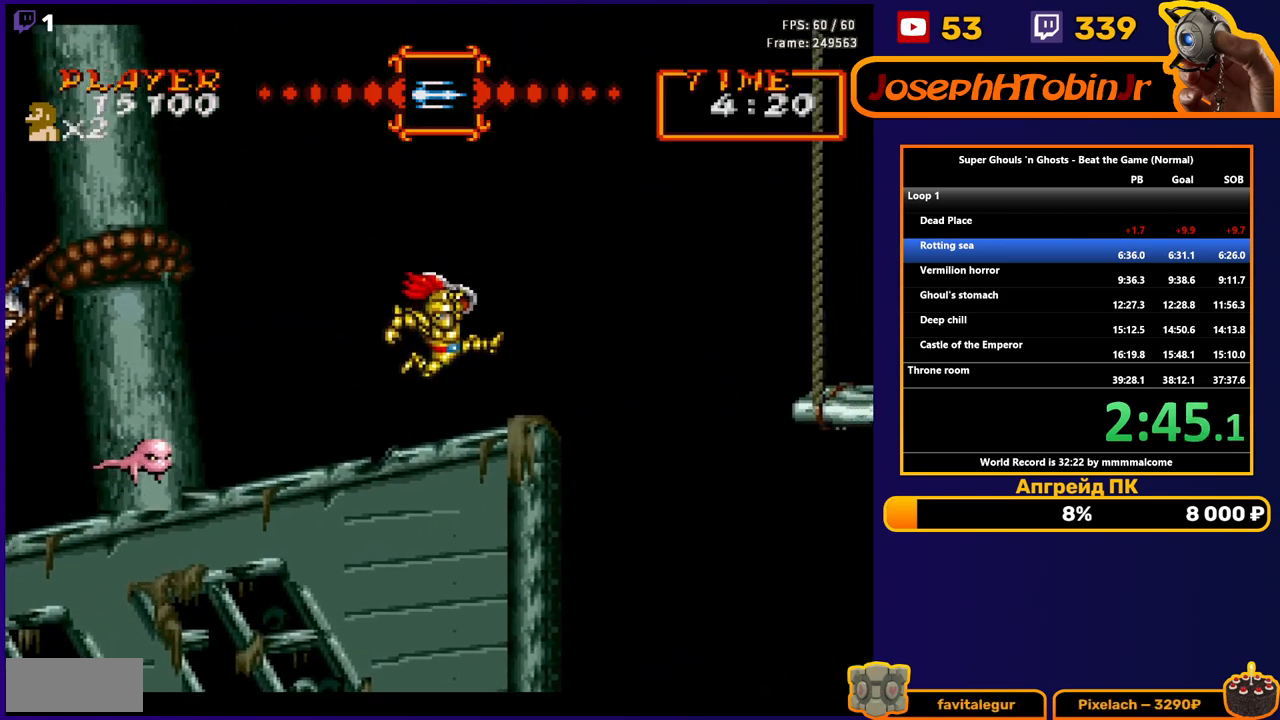
{"buttons": ["DPAD_RIGHT"], "events": [[267, "A", "down"], [400, "A", "up"]]}
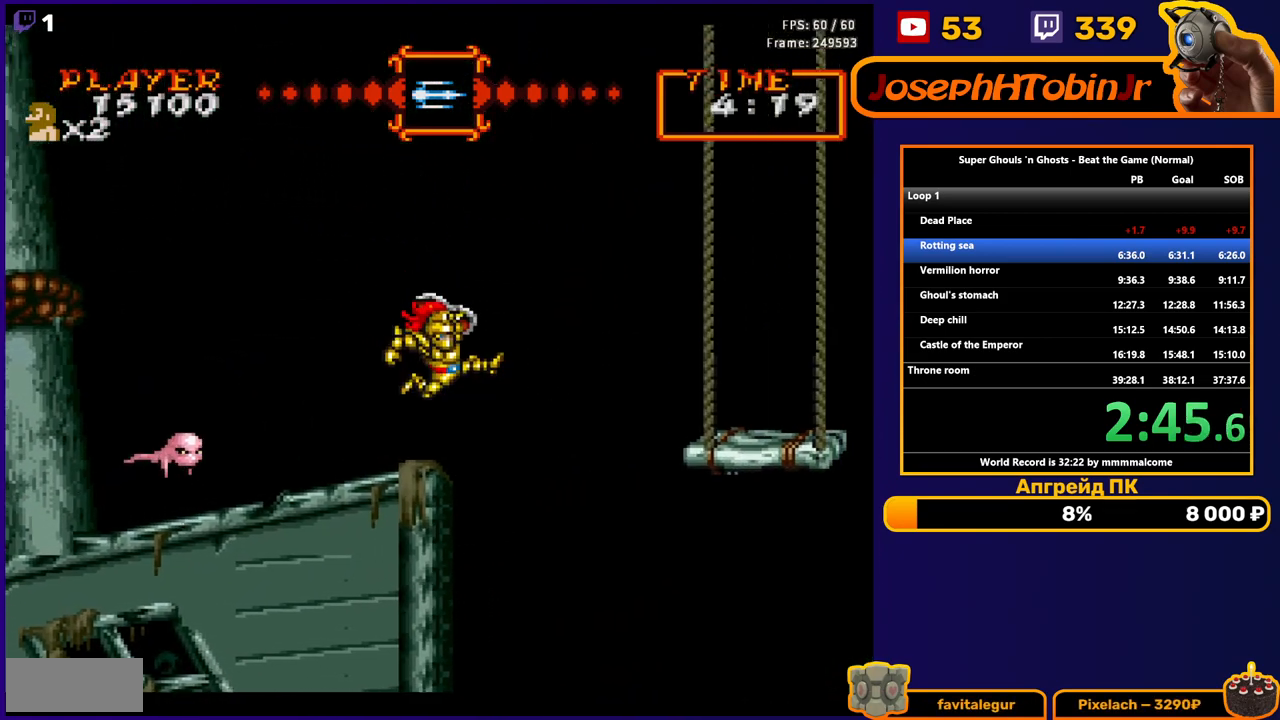
{"buttons": ["DPAD_RIGHT"], "events": []}
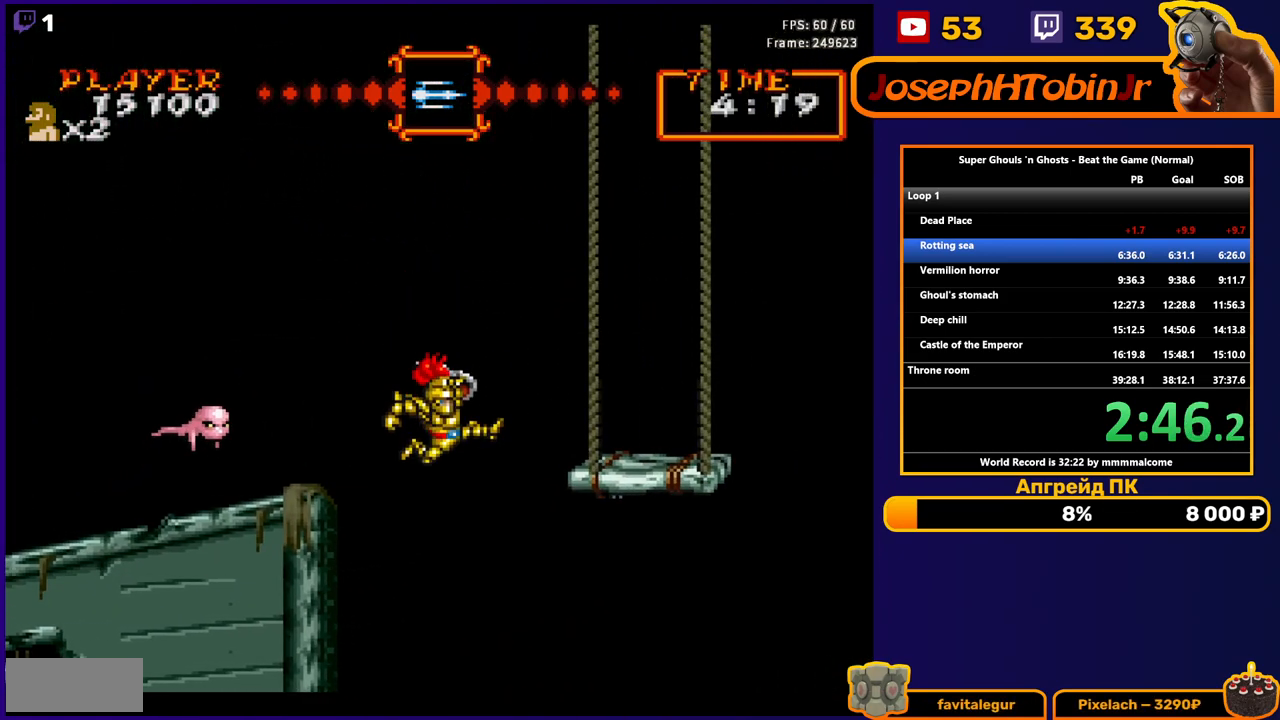
{"buttons": ["DPAD_RIGHT"], "events": [[200, "A", "down"], [350, "A", "up"]]}
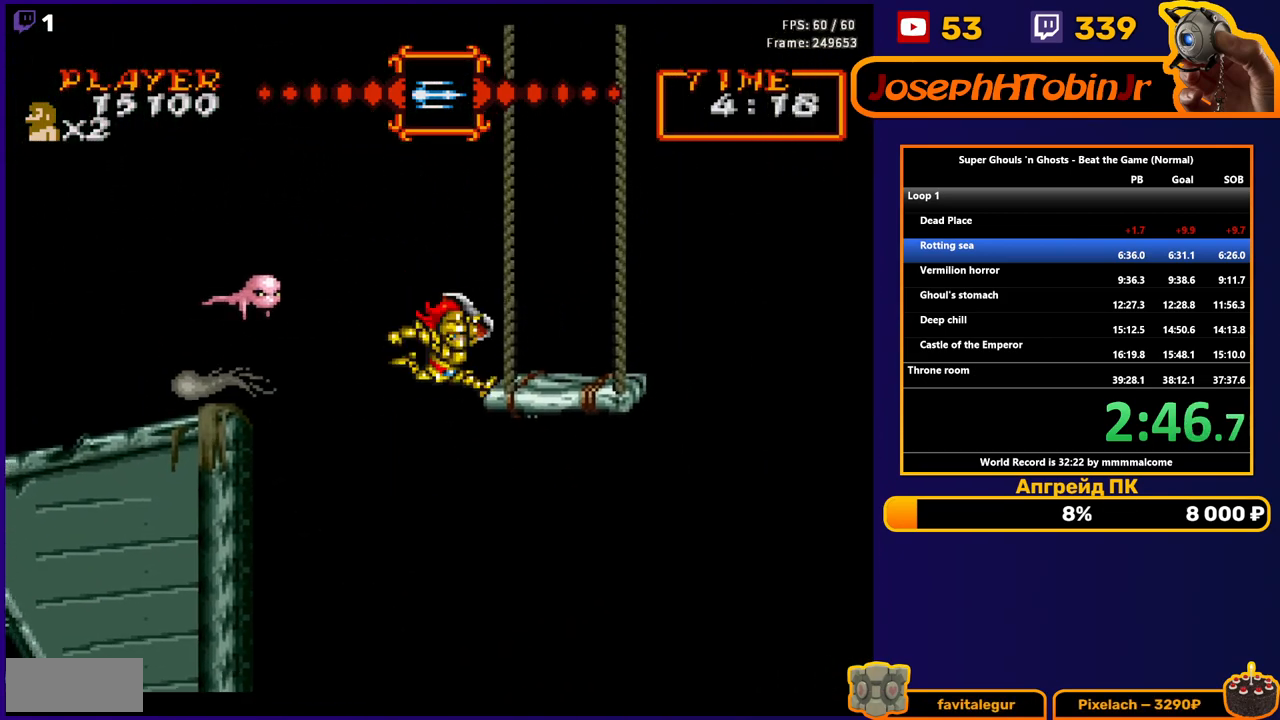
{"buttons": ["DPAD_RIGHT"], "events": []}
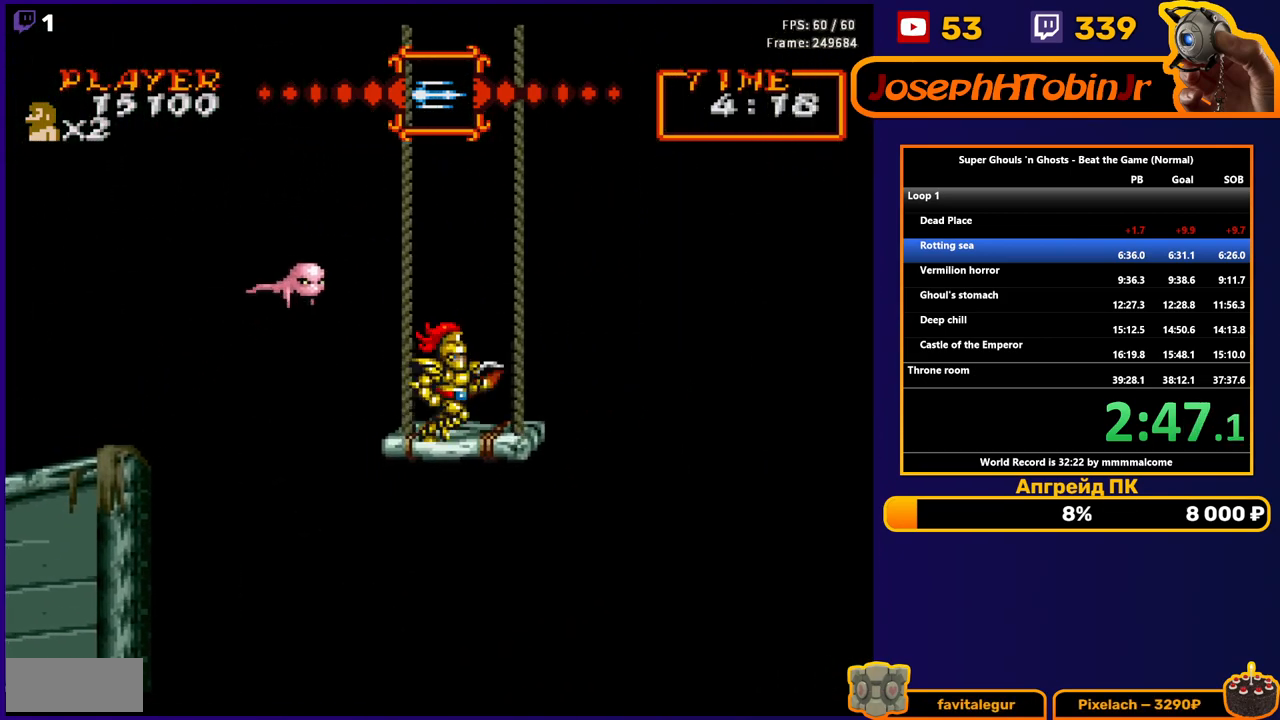
{"buttons": [], "events": [[417, "DPAD_RIGHT", "up"]]}
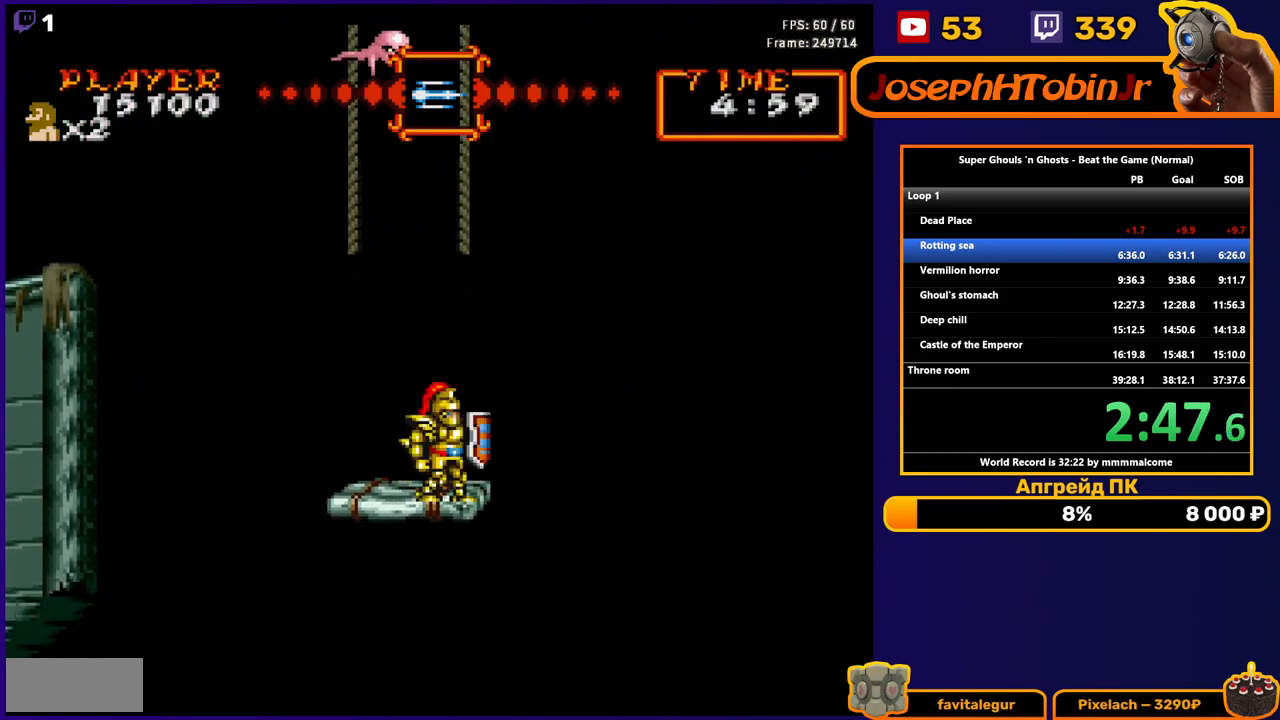
{"buttons": [], "events": []}
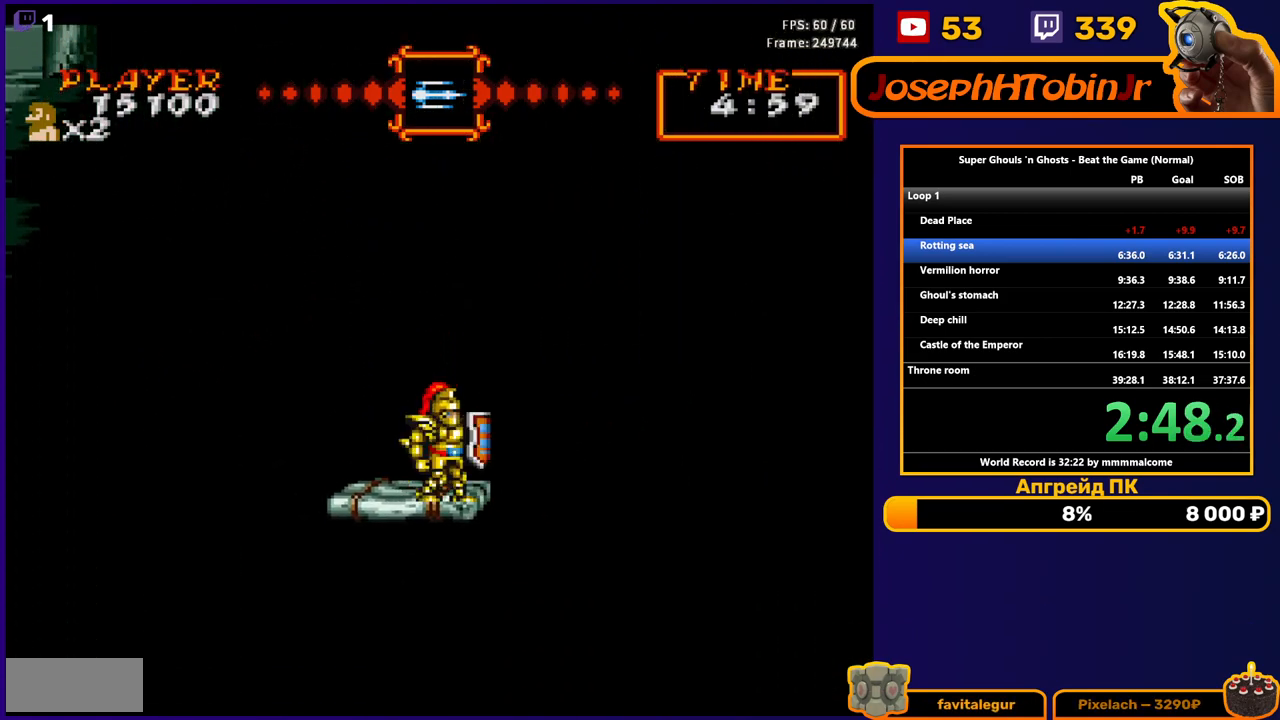
{"buttons": [], "events": []}
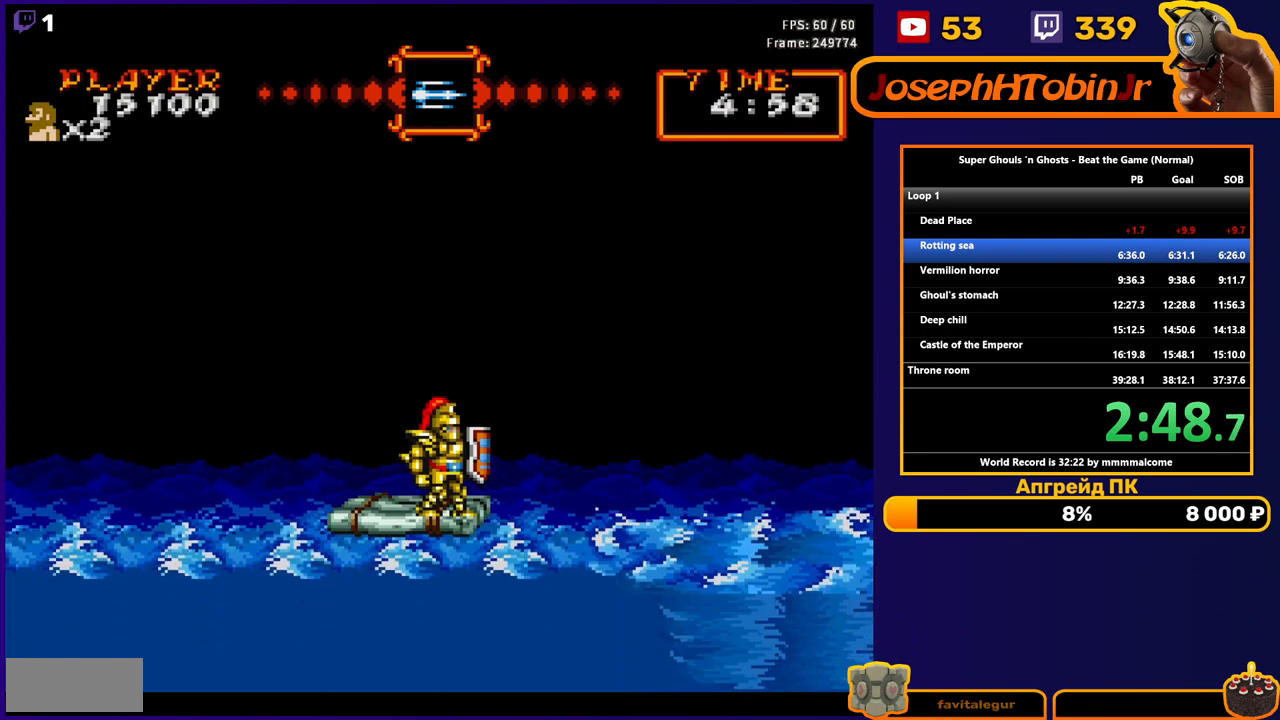
{"buttons": [], "events": []}
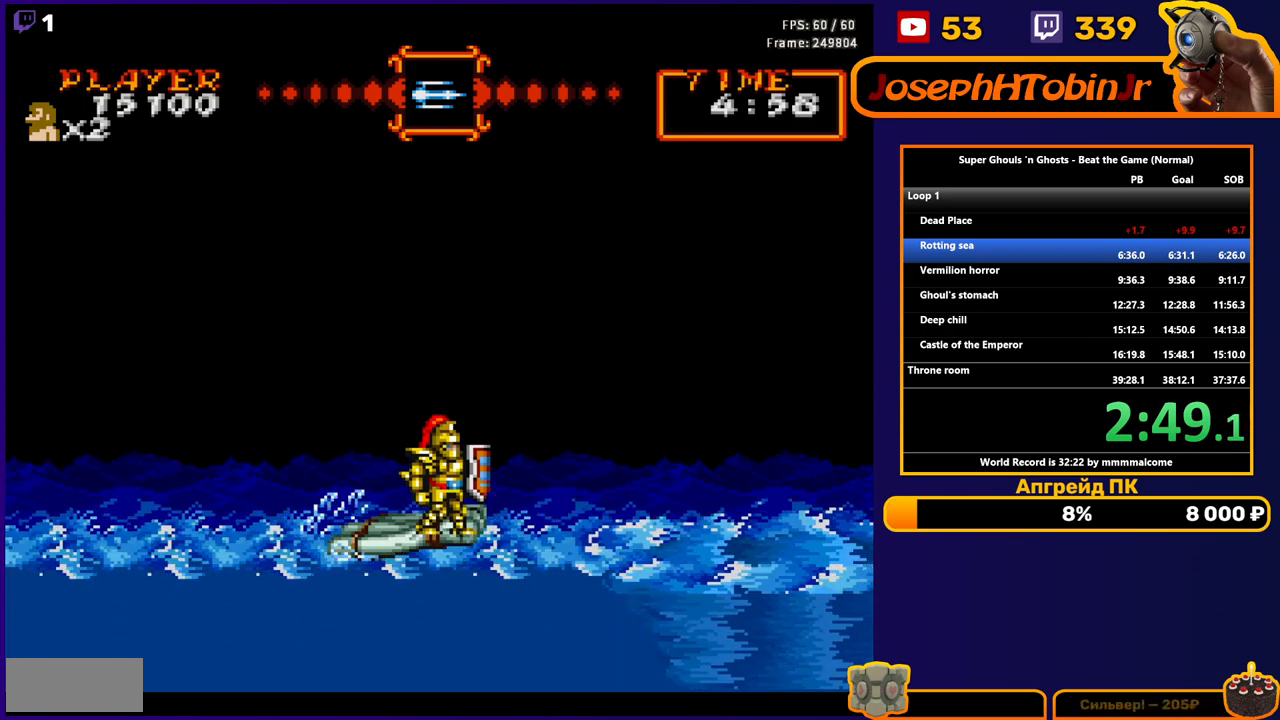
{"buttons": ["DPAD_LEFT"], "events": [[200, "DPAD_LEFT", "down"]]}
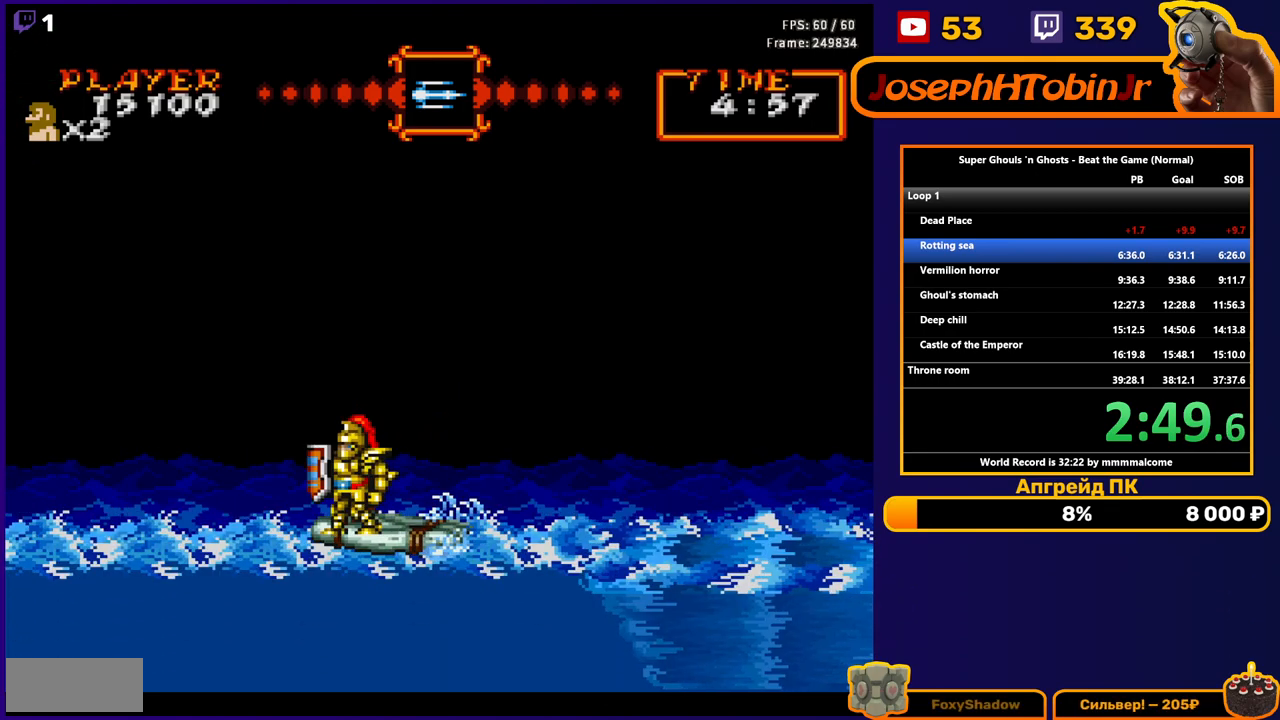
{"buttons": [], "events": [[17, "DPAD_LEFT", "up"]]}
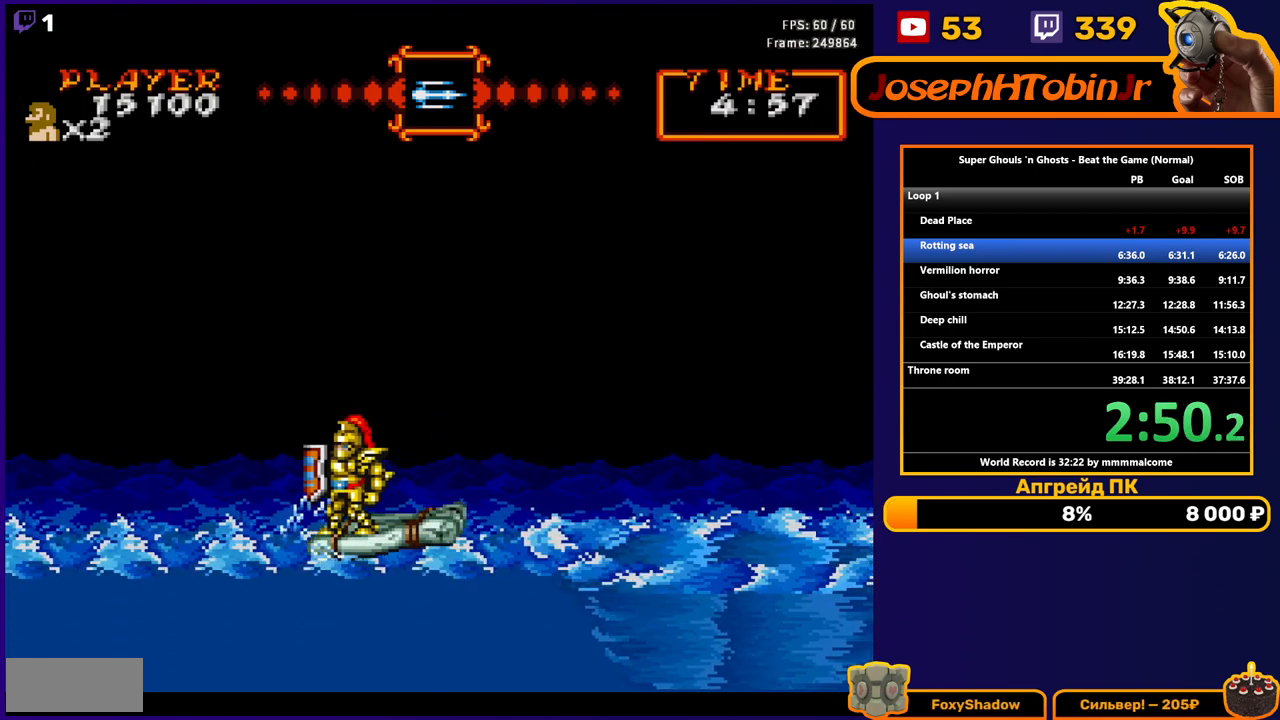
{"buttons": [], "events": [[117, "DPAD_LEFT", "down"], [267, "DPAD_LEFT", "up"]]}
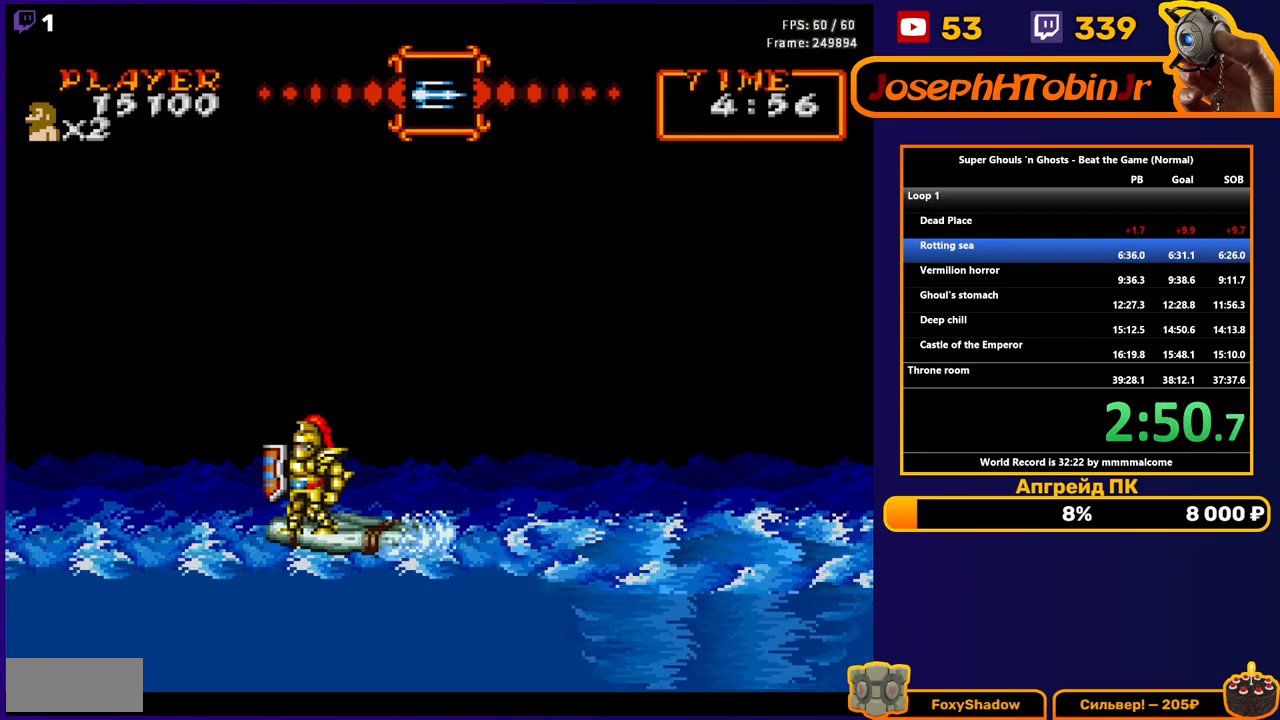
{"buttons": [], "events": []}
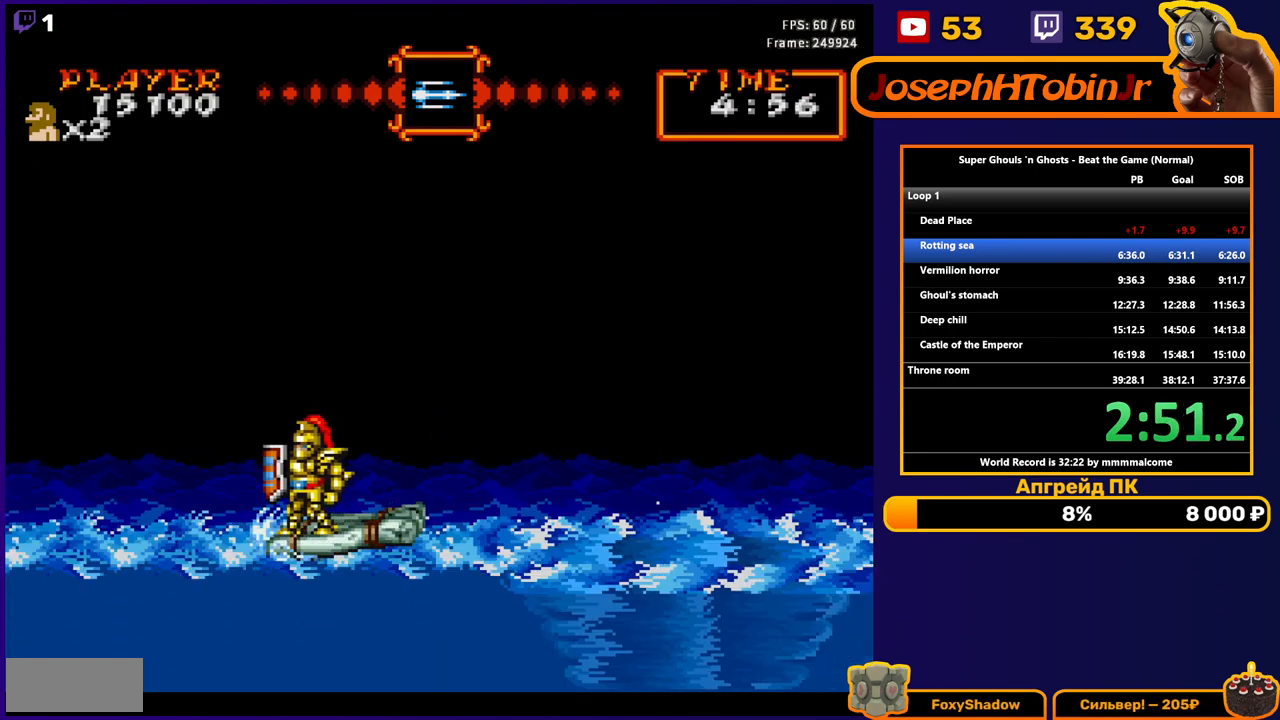
{"buttons": ["DPAD_LEFT"], "events": [[50, "DPAD_LEFT", "down"], [200, "DPAD_LEFT", "up"], [433, "DPAD_LEFT", "down"]]}
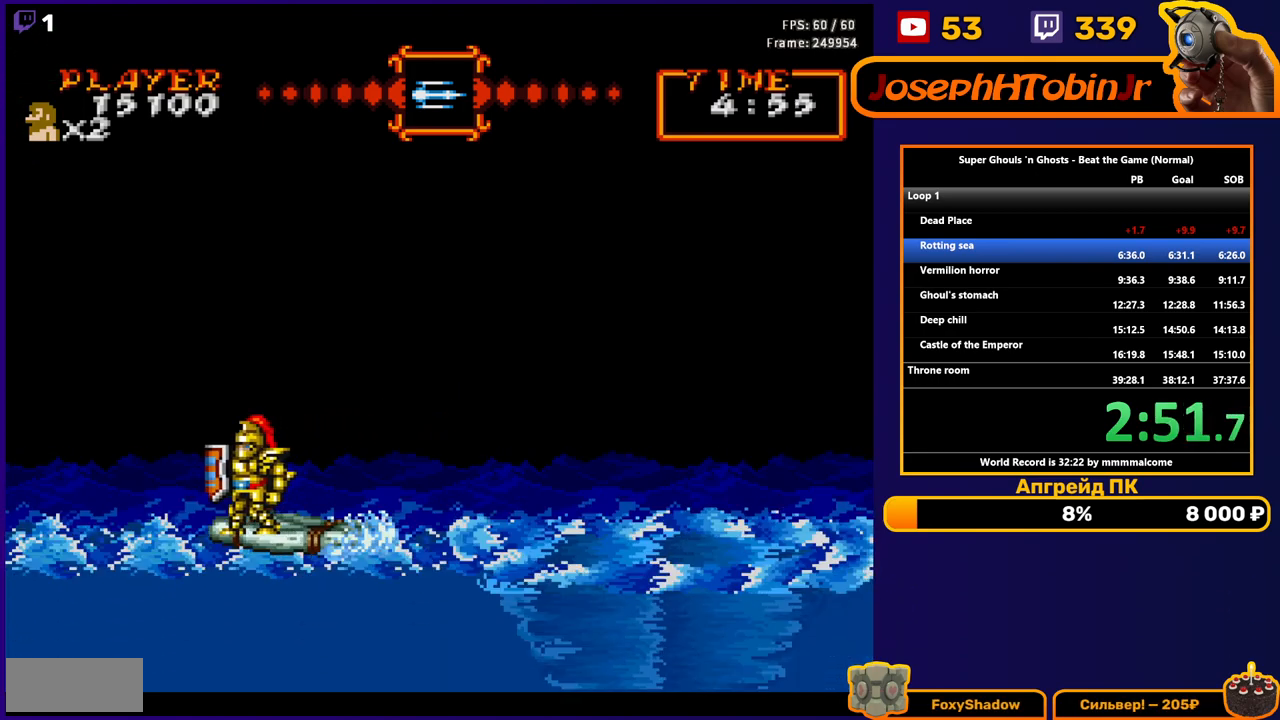
{"buttons": [], "events": [[67, "DPAD_LEFT", "up"]]}
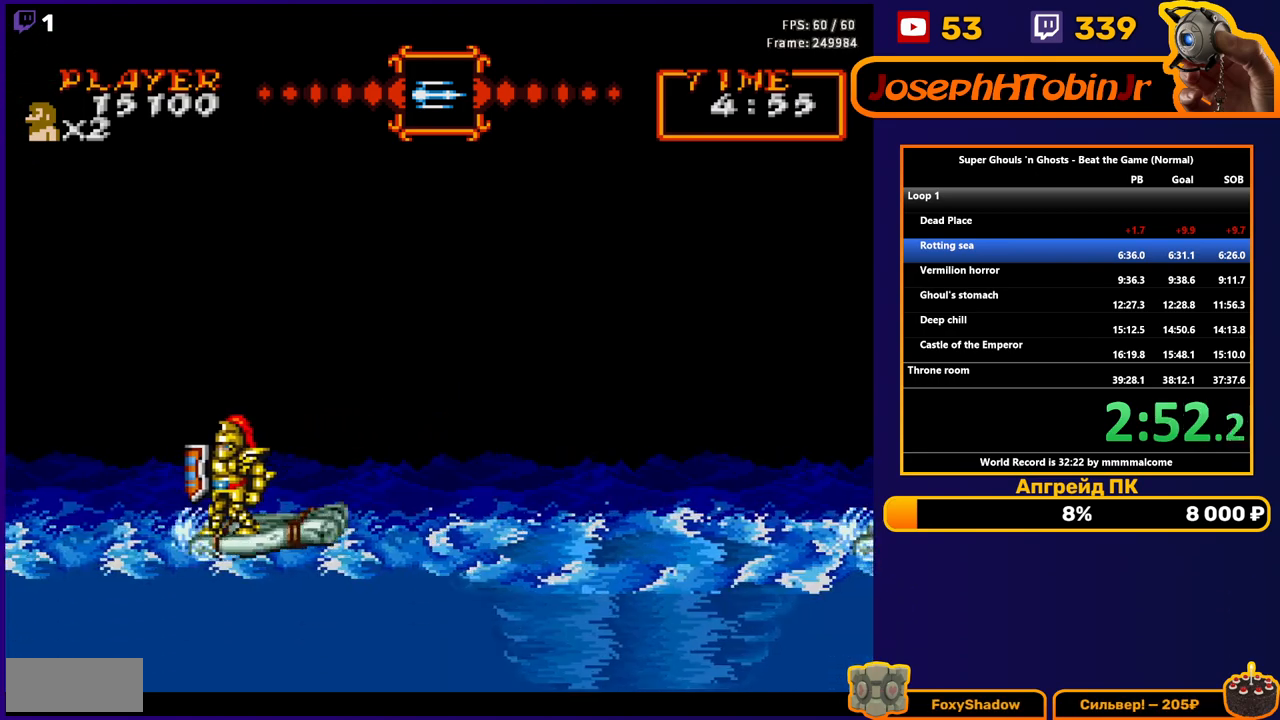
{"buttons": [], "events": []}
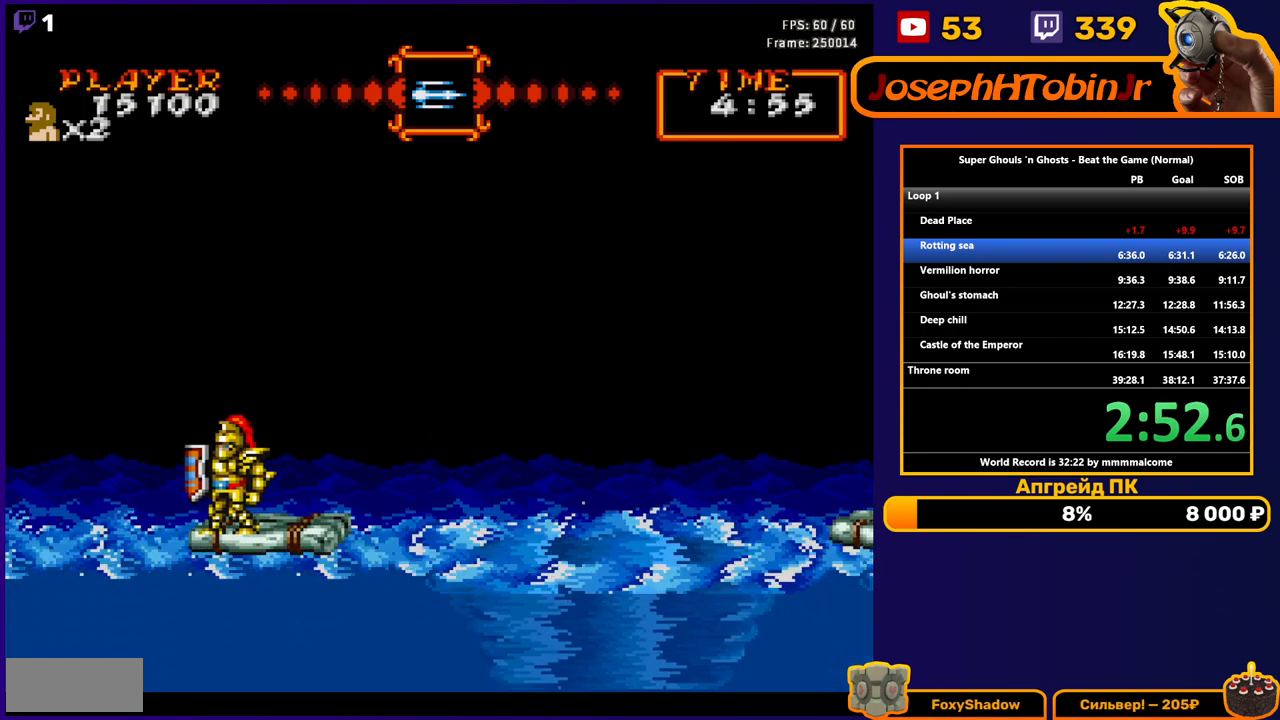
{"buttons": ["DPAD_LEFT"], "events": [[83, "DPAD_LEFT", "down"], [217, "DPAD_LEFT", "up"], [433, "DPAD_LEFT", "down"]]}
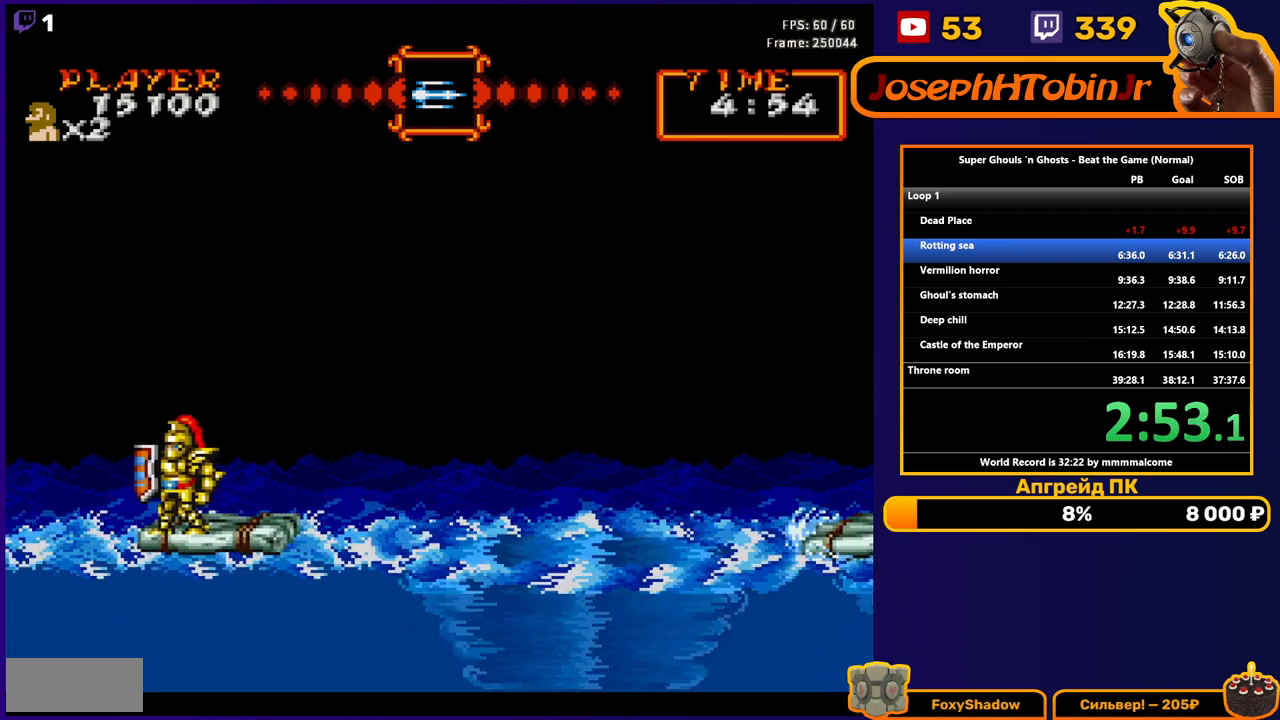
{"buttons": [], "events": [[50, "DPAD_LEFT", "up"]]}
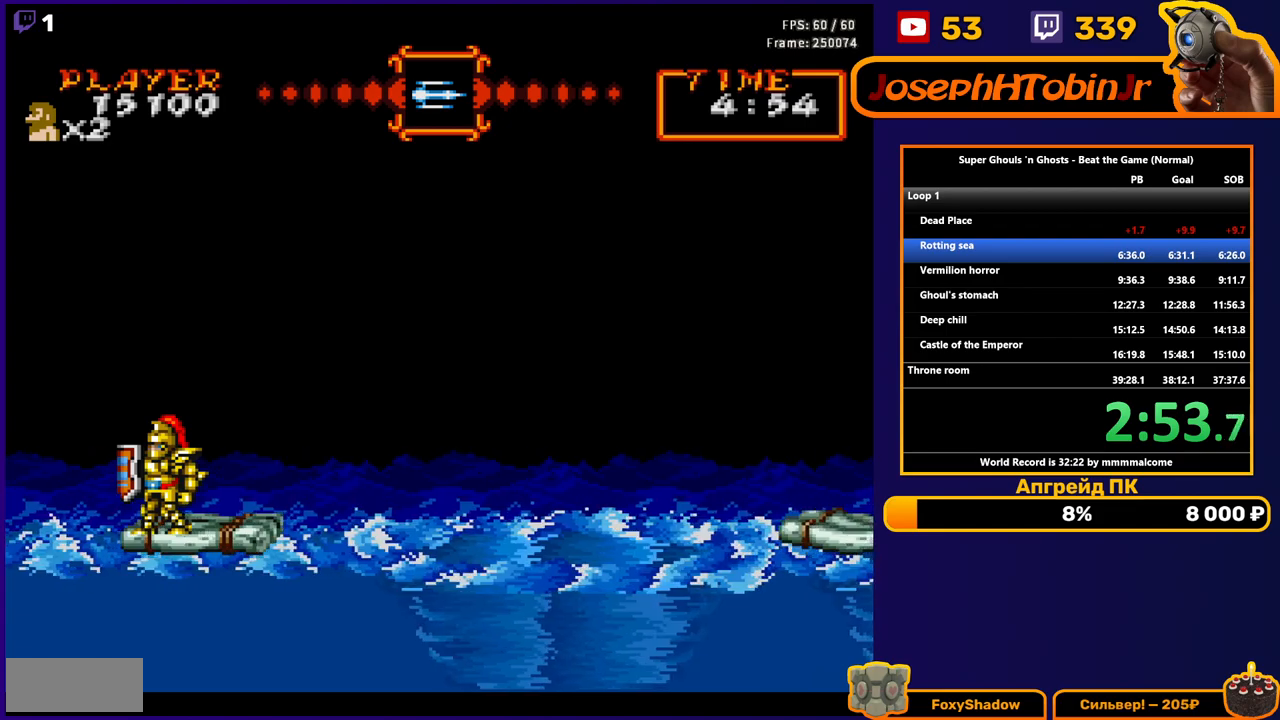
{"buttons": [], "events": [[350, "DPAD_LEFT", "down"], [450, "DPAD_LEFT", "up"]]}
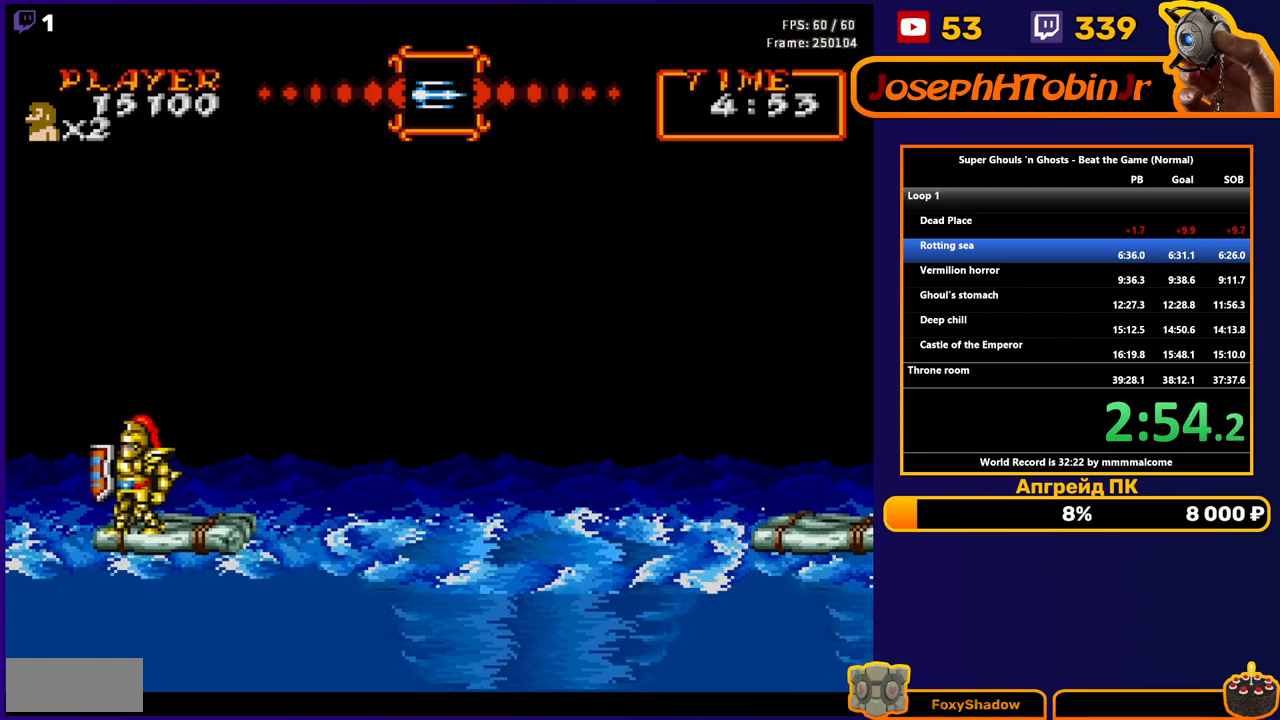
{"buttons": [], "events": []}
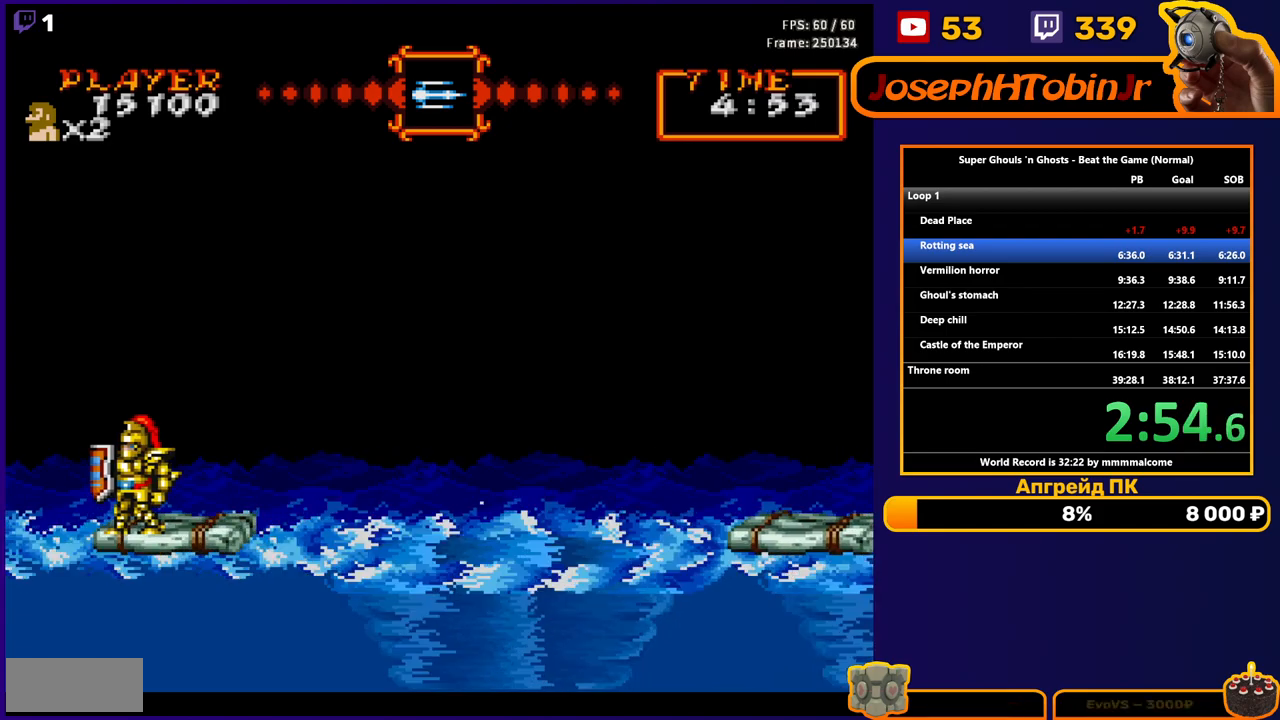
{"buttons": [], "events": []}
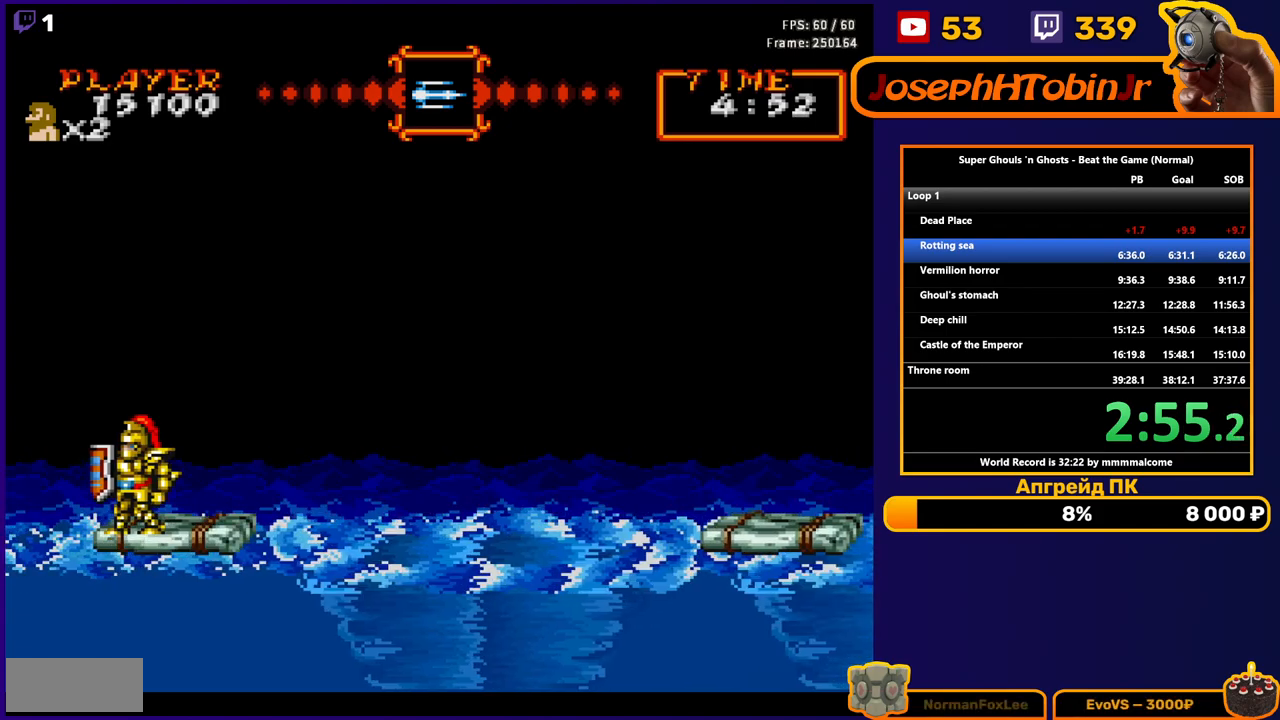
{"buttons": [], "events": []}
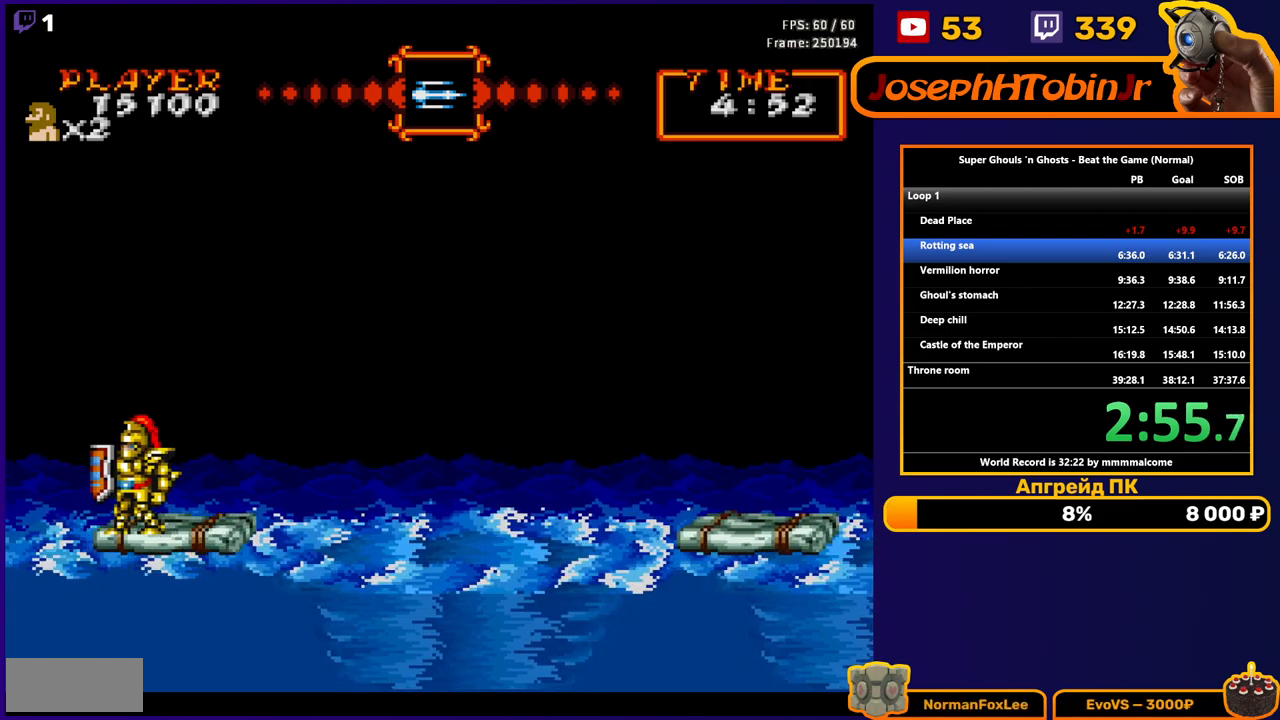
{"buttons": [], "events": [[350, "DPAD_RIGHT", "down"], [500, "DPAD_RIGHT", "up"]]}